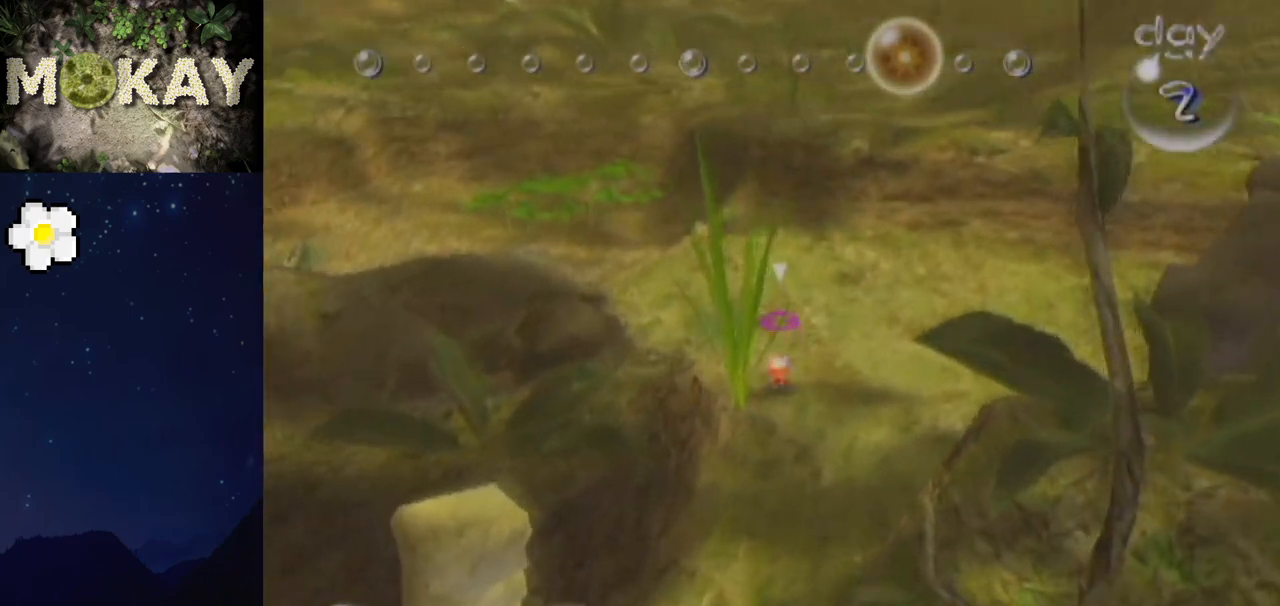
Gameplay with a controller (Nintendo layout); each line is a JSON object with the inputs held at the frame after it. "events" lists button and stick changes between this image and that frame as [ms after this image, input, new state], when the widget could be followed in between. Not read: L3 R3.
{"buttons": ["L1"], "left_stick": "up", "right_stick": "up", "events": [[33, "Z", "up"], [233, "R1", "down"], [433, "R1", "up"]]}
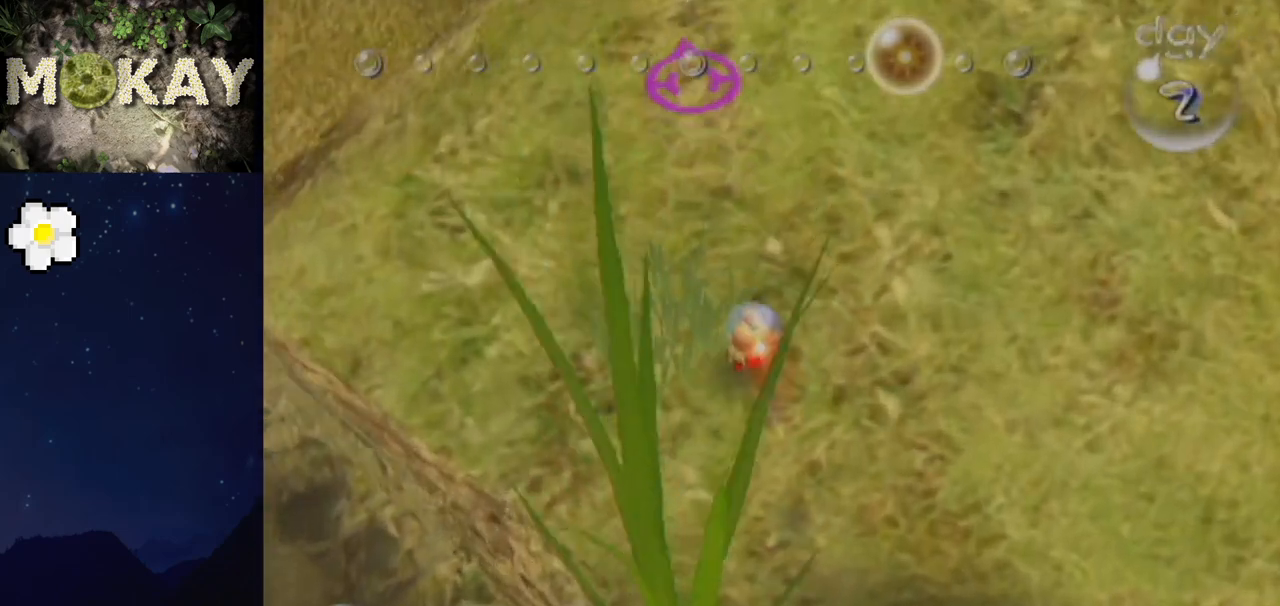
{"buttons": ["L1"], "left_stick": "up", "right_stick": "up-right", "events": [[200, "right_stick", "up-right"]]}
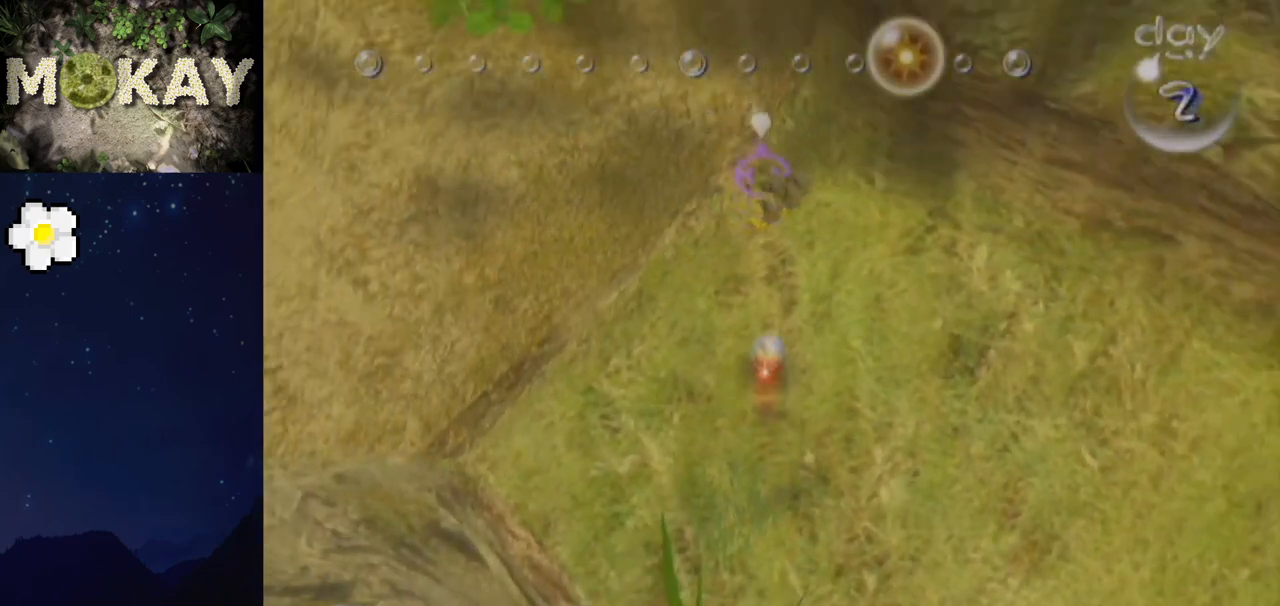
{"buttons": [], "left_stick": "up-right", "right_stick": "up-right", "events": [[300, "left_stick", "center"], [400, "left_stick", "up-right"], [467, "L1", "up"]]}
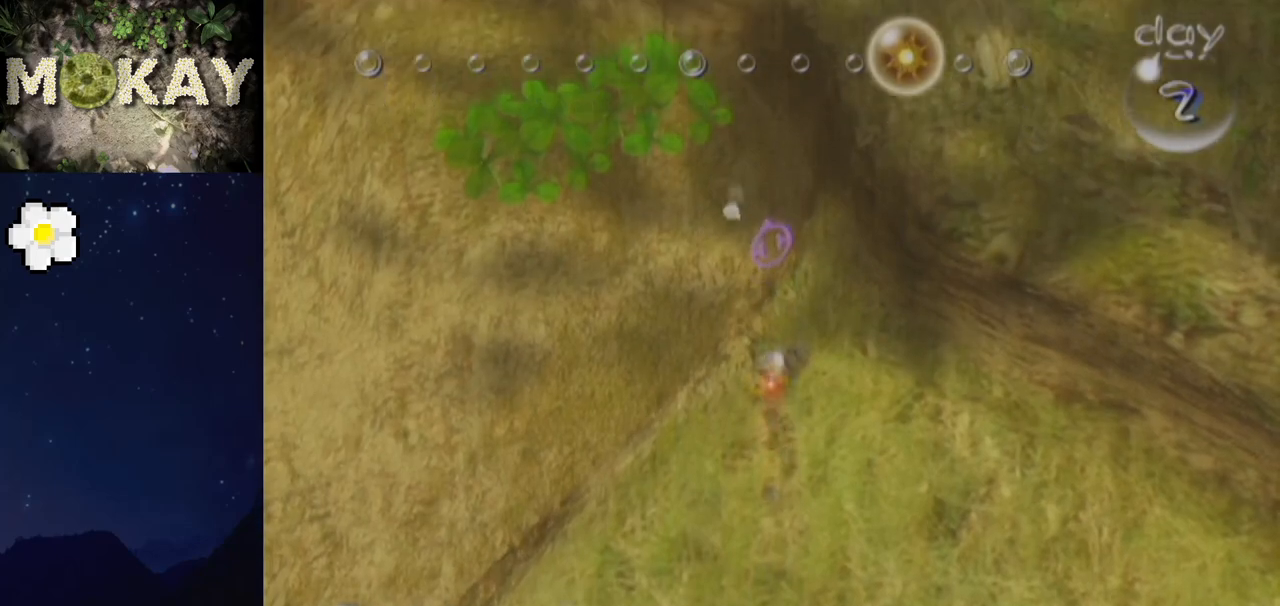
{"buttons": ["L1"], "left_stick": "down-right", "right_stick": "up-right", "events": [[33, "left_stick", "center"], [167, "L1", "down"], [167, "left_stick", "down-right"]]}
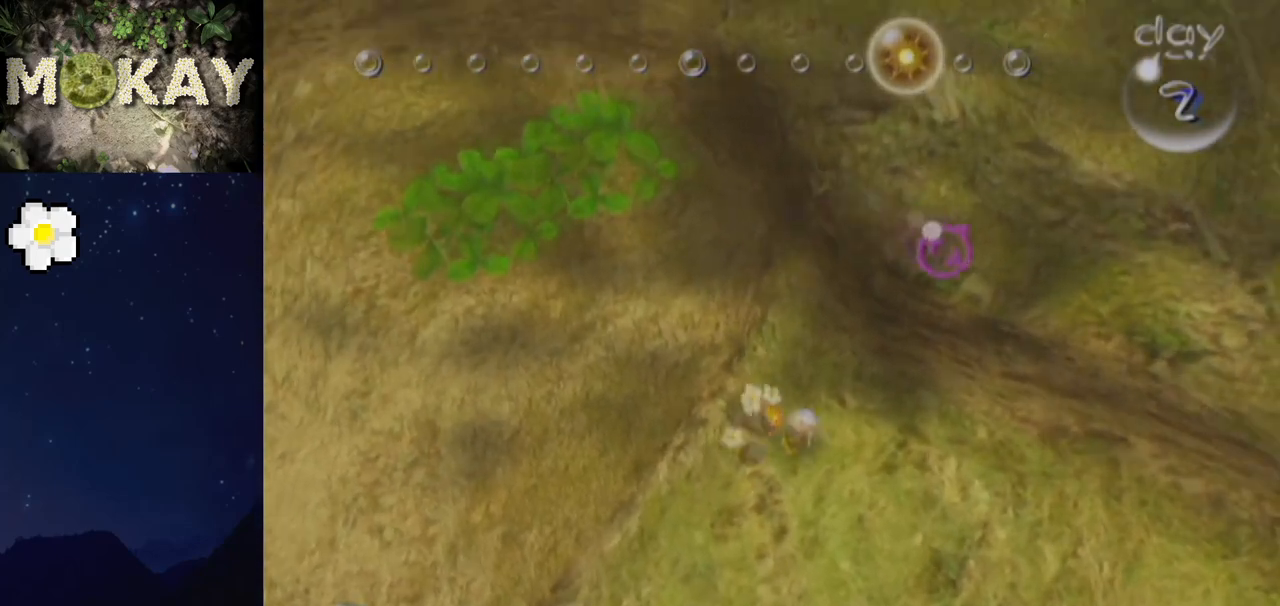
{"buttons": ["L1"], "left_stick": "up-right", "right_stick": "up", "events": [[67, "left_stick", "right"], [233, "left_stick", "up-right"], [233, "right_stick", "up"]]}
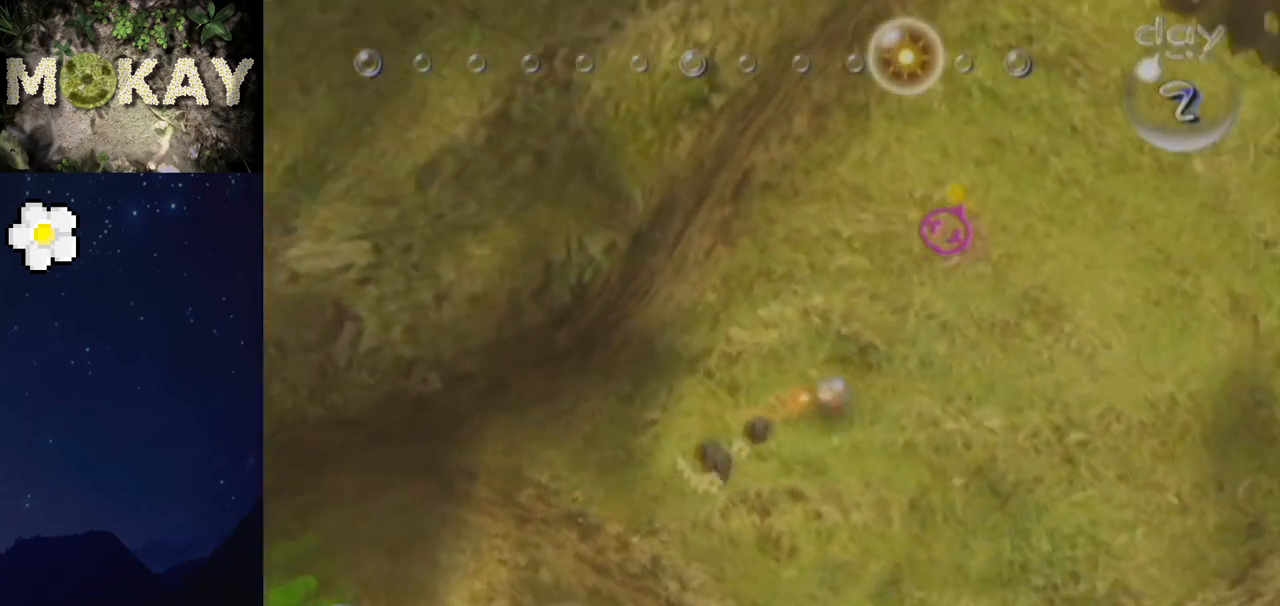
{"buttons": ["L1"], "left_stick": "up-right", "right_stick": "up", "events": []}
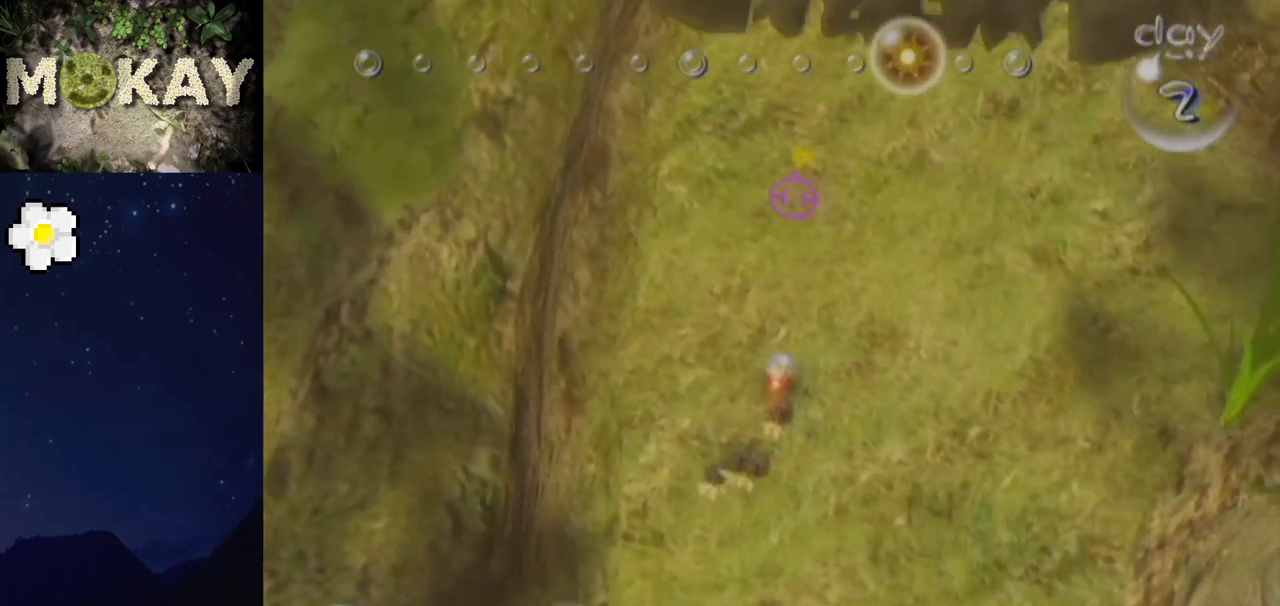
{"buttons": [], "left_stick": "center", "right_stick": "up-right", "events": [[267, "left_stick", "center"], [300, "right_stick", "center"], [333, "A", "down"], [333, "L1", "up"], [367, "A", "up"], [433, "A", "down"], [467, "A", "up"], [467, "right_stick", "up-right"]]}
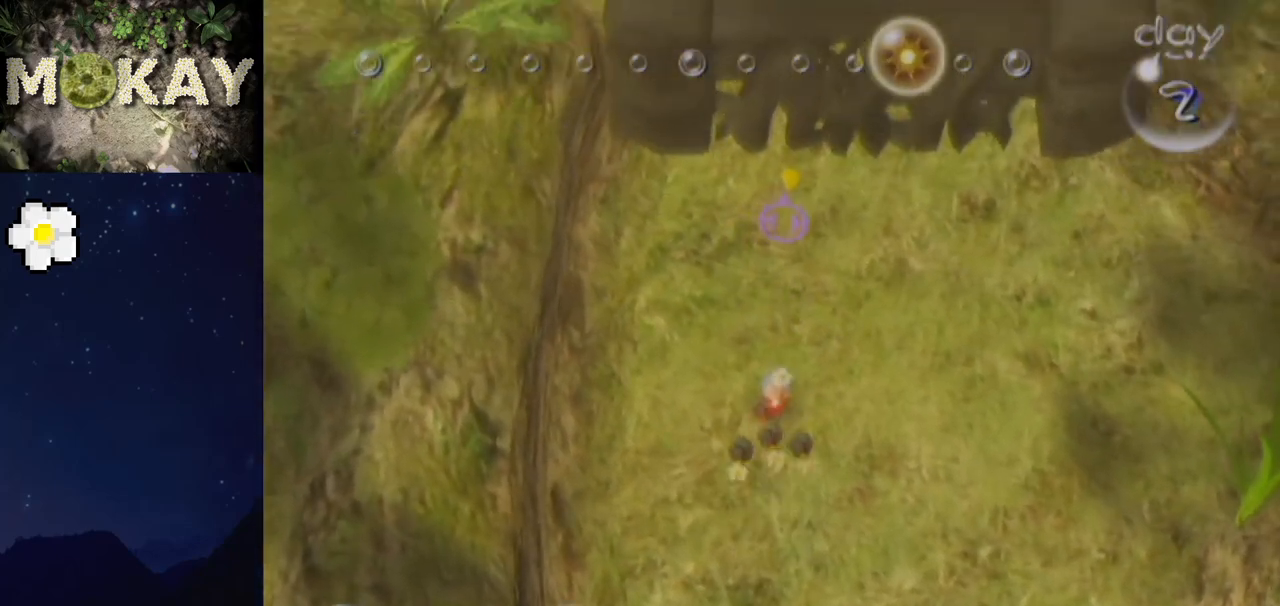
{"buttons": [], "left_stick": "center", "right_stick": "center", "events": [[67, "A", "down"], [100, "A", "up"], [167, "A", "down"], [200, "A", "up"], [267, "A", "down"], [300, "A", "up"], [367, "A", "down"], [400, "A", "up"], [400, "right_stick", "center"]]}
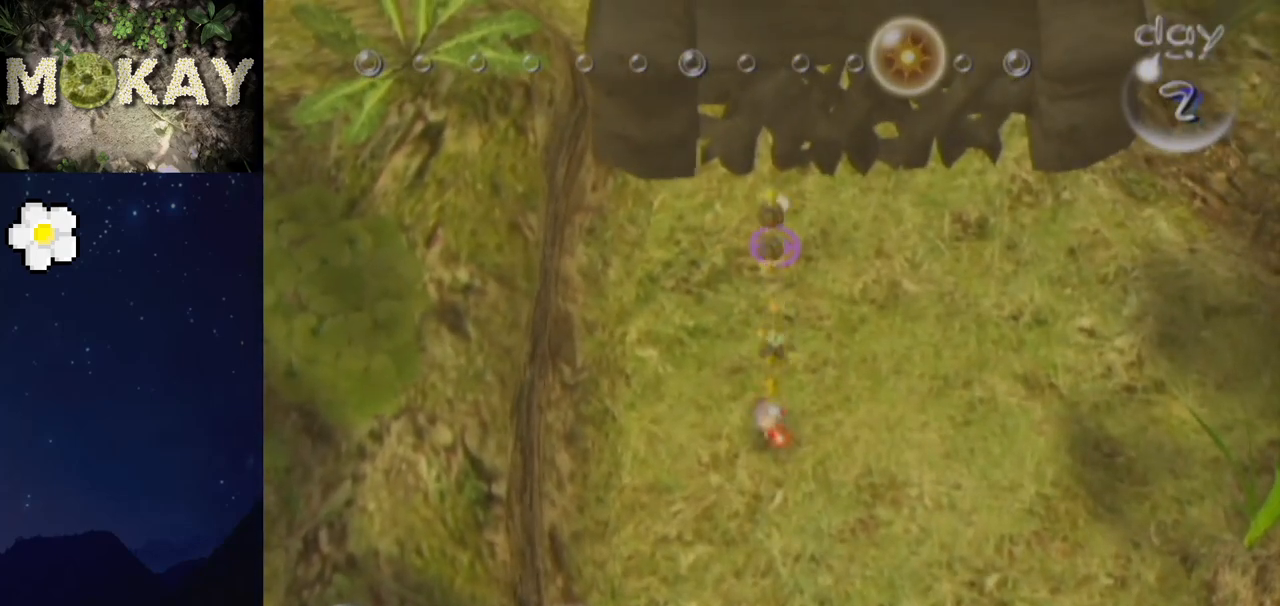
{"buttons": ["B"], "left_stick": "up-left", "right_stick": "center", "events": [[67, "L1", "down"], [67, "left_stick", "right"], [267, "L1", "up"], [267, "left_stick", "center"], [433, "B", "down"], [433, "left_stick", "up-left"]]}
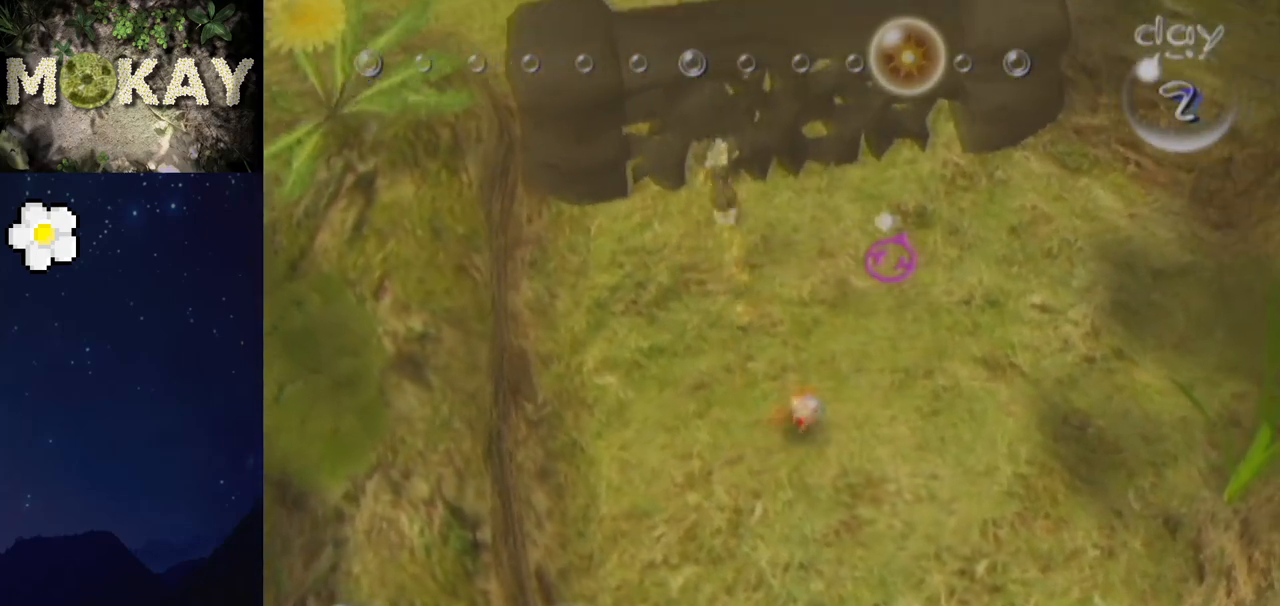
{"buttons": ["B"], "left_stick": "center", "right_stick": "center", "events": [[133, "left_stick", "center"], [233, "left_stick", "up"], [333, "left_stick", "center"]]}
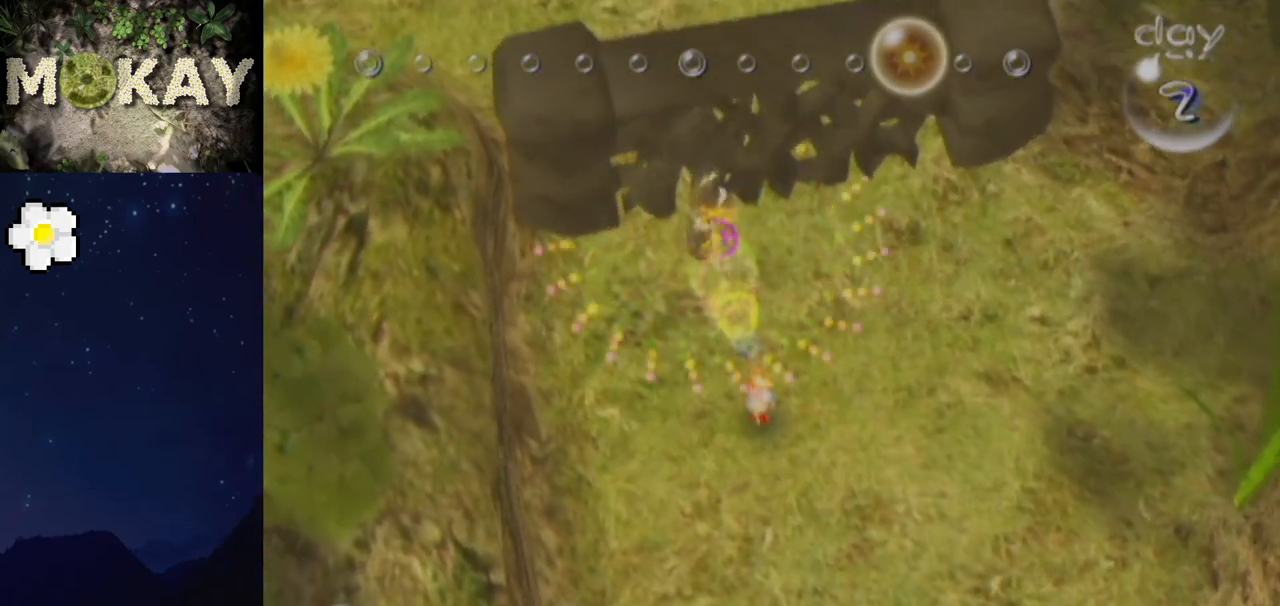
{"buttons": ["B", "R1"], "left_stick": "down", "right_stick": "center", "events": [[267, "left_stick", "down-left"], [333, "R1", "down"], [500, "left_stick", "down"]]}
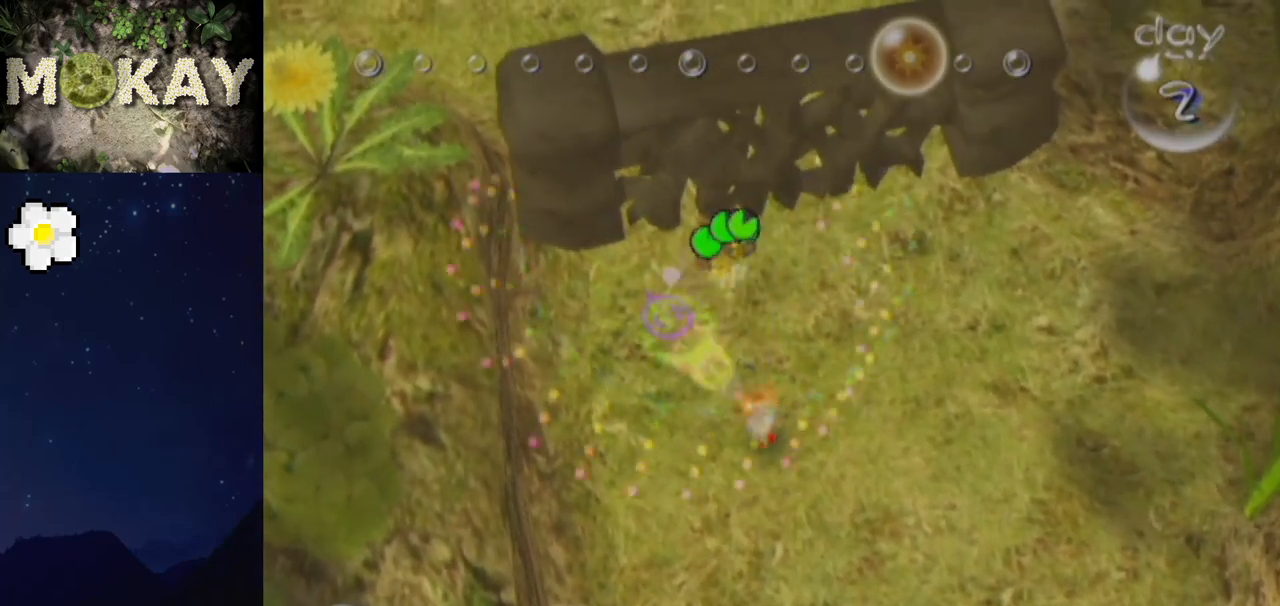
{"buttons": [], "left_stick": "down", "right_stick": "down", "events": [[33, "R1", "up"], [133, "right_stick", "down-right"], [233, "B", "up"], [267, "Z", "down"], [367, "right_stick", "down"], [400, "Z", "up"]]}
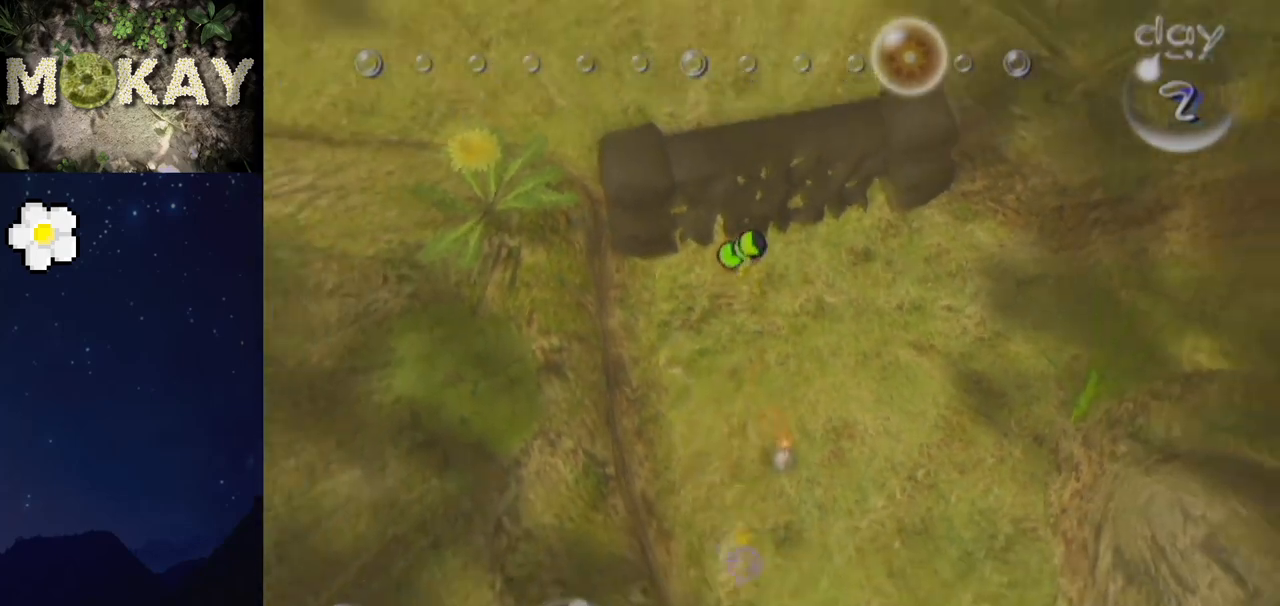
{"buttons": ["L1"], "left_stick": "down-right", "right_stick": "down", "events": [[100, "left_stick", "down-right"], [267, "L1", "down"]]}
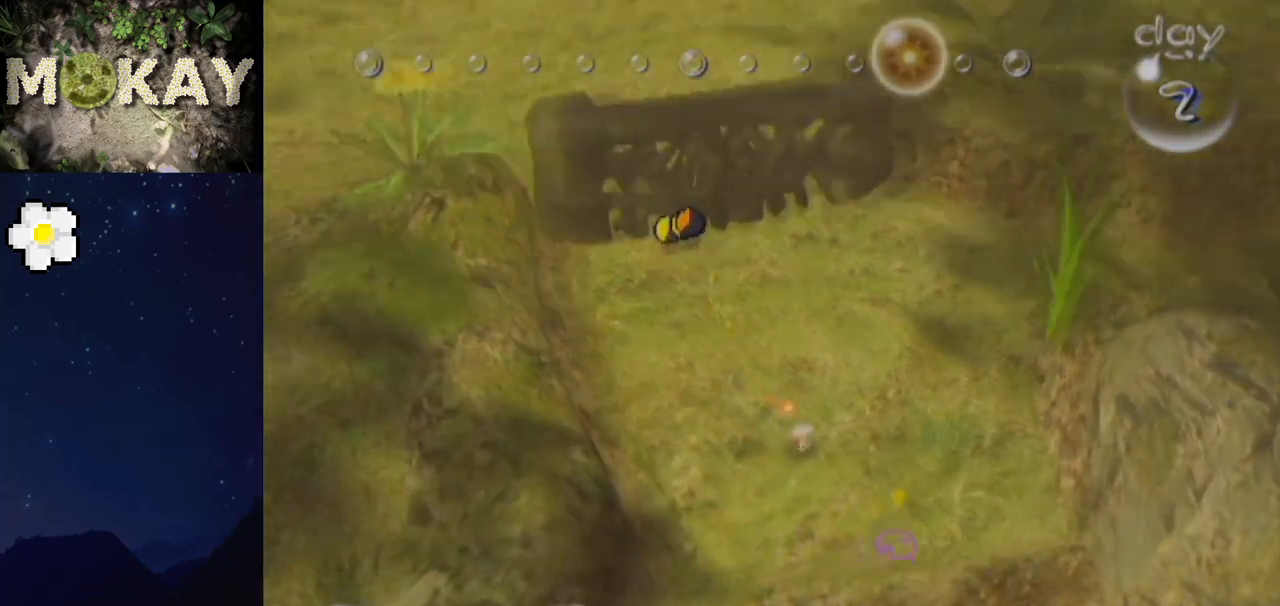
{"buttons": ["L1"], "left_stick": "up", "right_stick": "up", "events": [[100, "left_stick", "up-right"], [133, "right_stick", "down-right"], [267, "right_stick", "right"], [367, "right_stick", "up-right"], [433, "left_stick", "up"], [467, "right_stick", "up"]]}
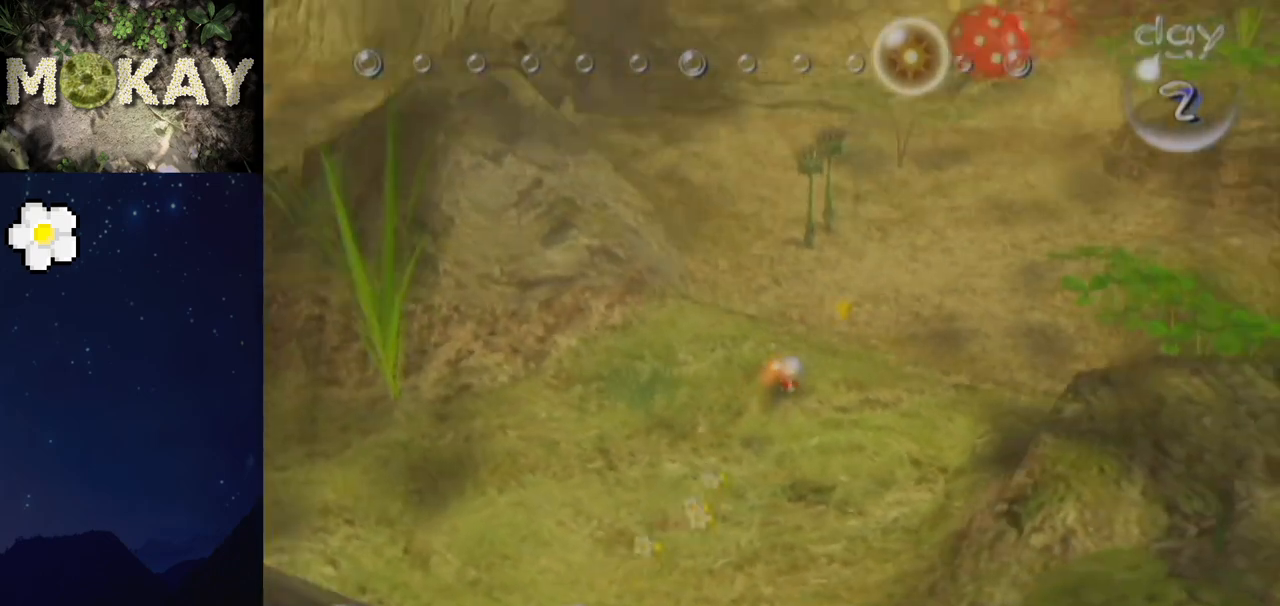
{"buttons": ["L1"], "left_stick": "up-left", "right_stick": "up", "events": [[400, "left_stick", "up-left"]]}
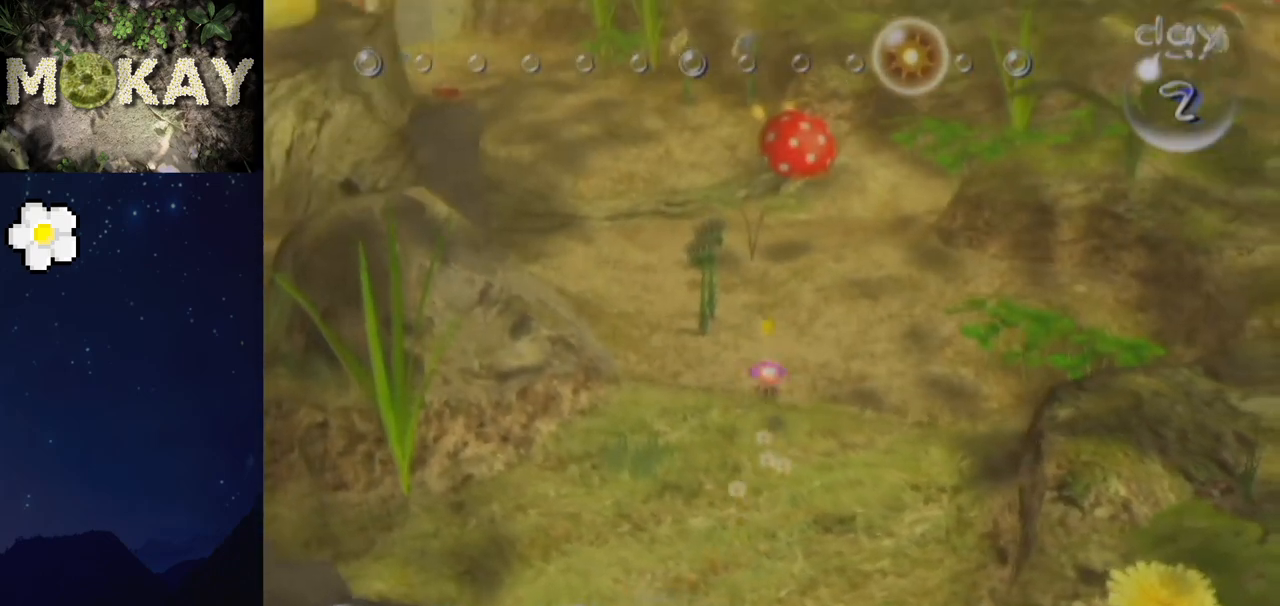
{"buttons": ["L1"], "left_stick": "up", "right_stick": "up", "events": [[267, "left_stick", "up"]]}
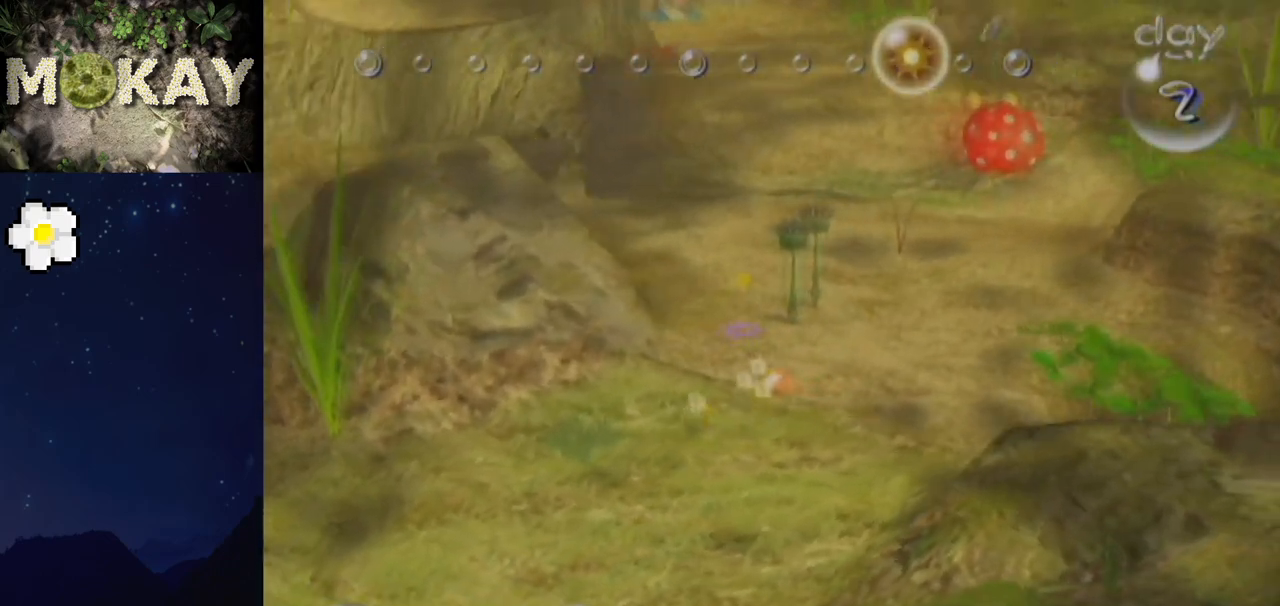
{"buttons": ["L1"], "left_stick": "up", "right_stick": "up", "events": []}
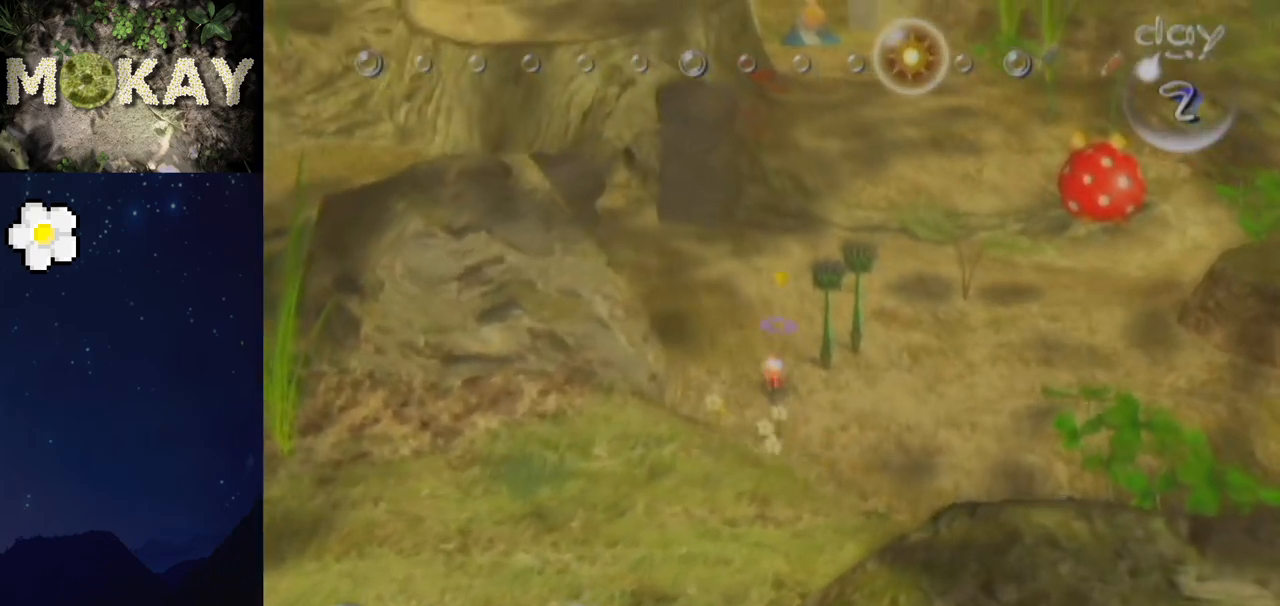
{"buttons": ["L1"], "left_stick": "up", "right_stick": "up", "events": []}
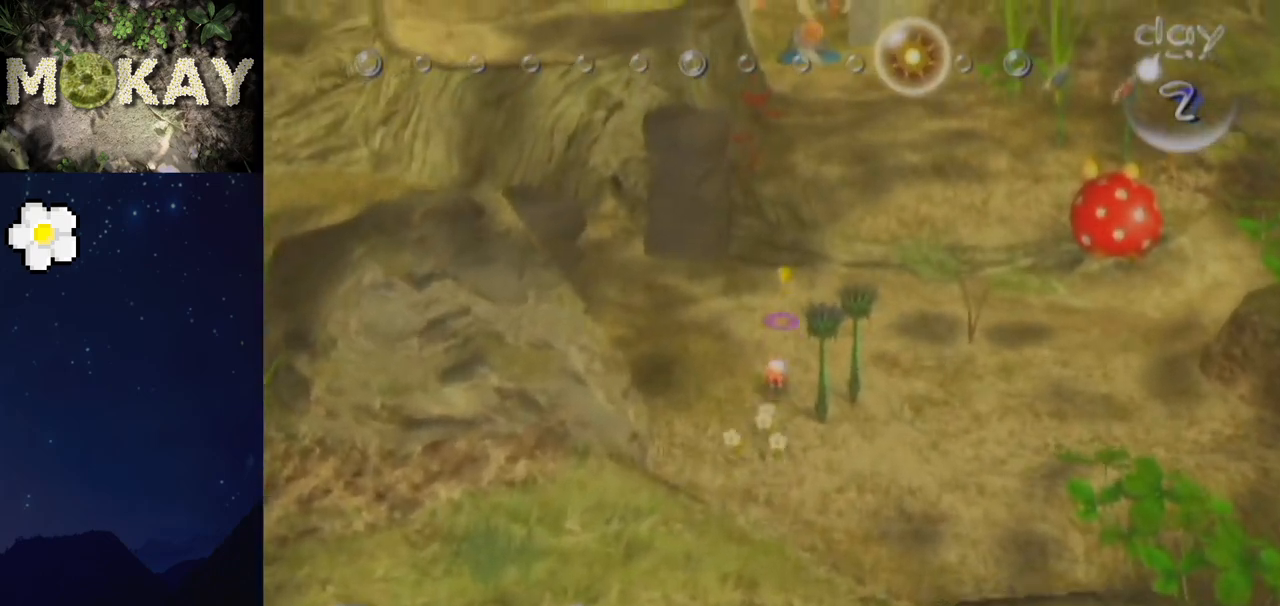
{"buttons": ["L1"], "left_stick": "up", "right_stick": "up", "events": []}
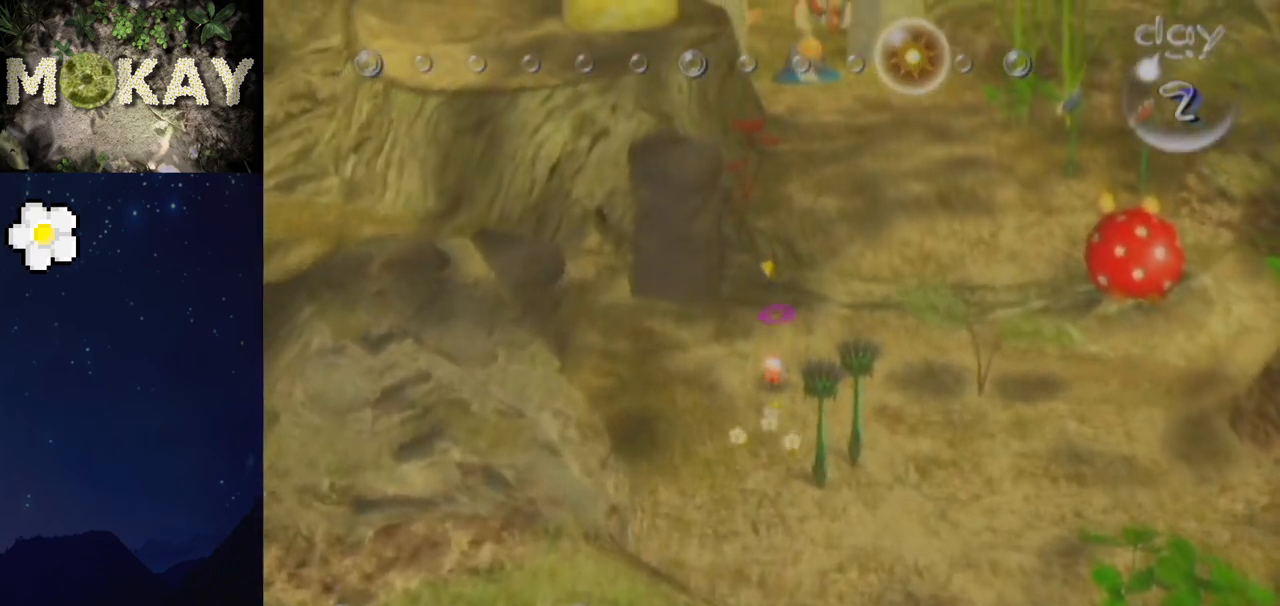
{"buttons": ["L1"], "left_stick": "up", "right_stick": "up", "events": []}
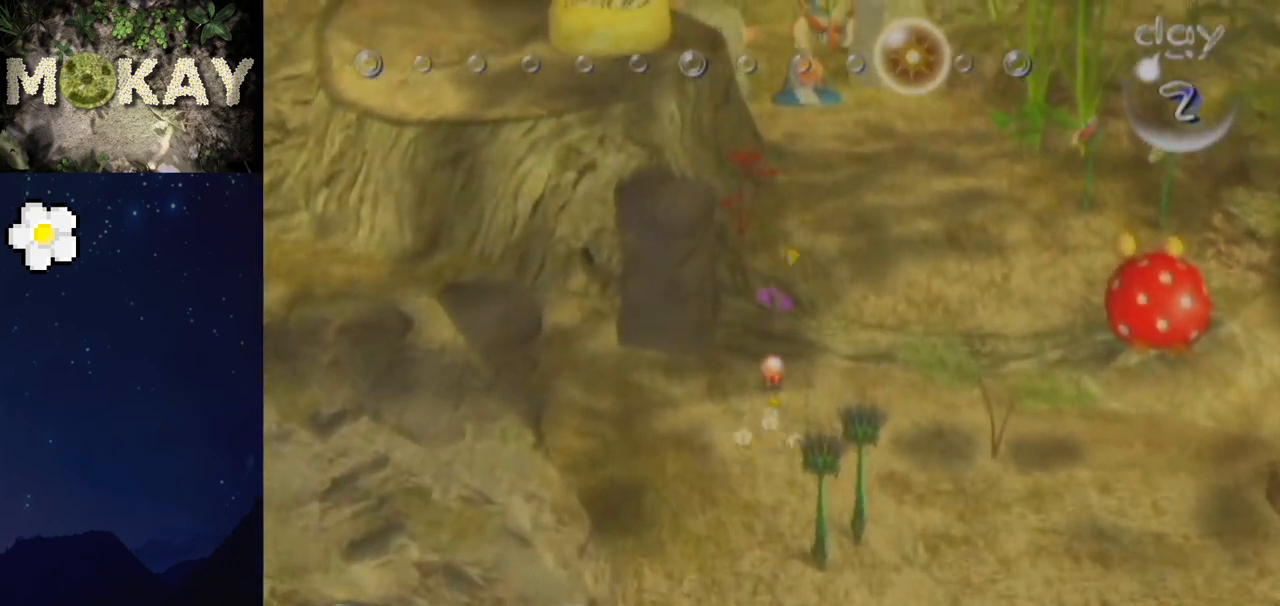
{"buttons": ["L1"], "left_stick": "up", "right_stick": "up", "events": []}
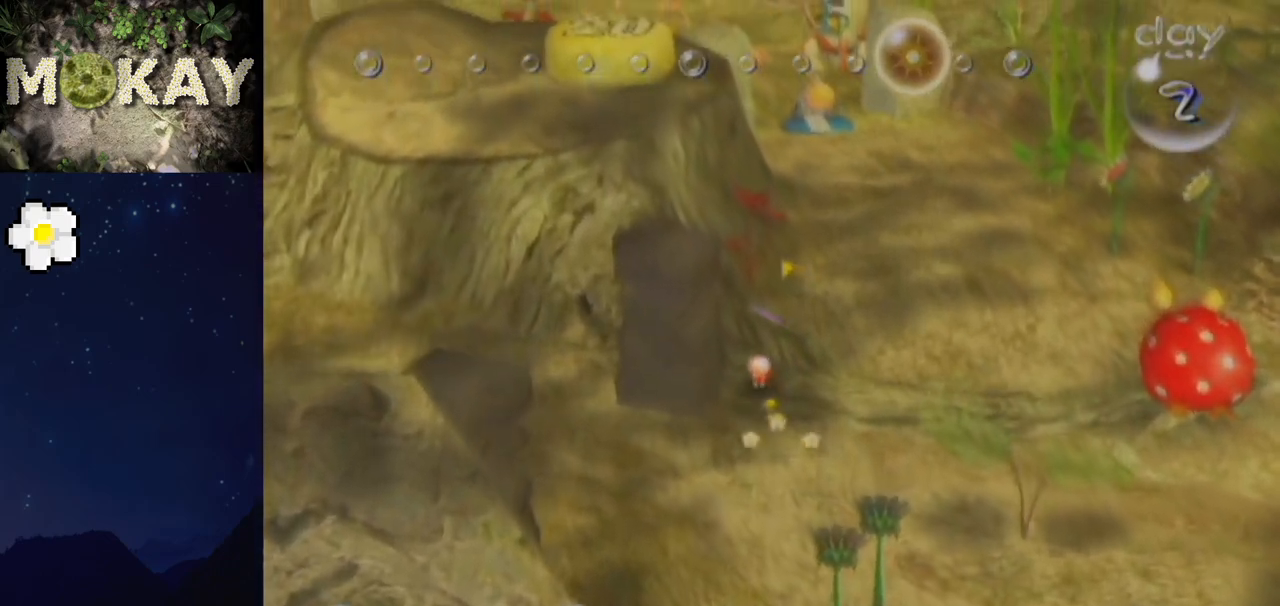
{"buttons": ["L1"], "left_stick": "up", "right_stick": "up", "events": []}
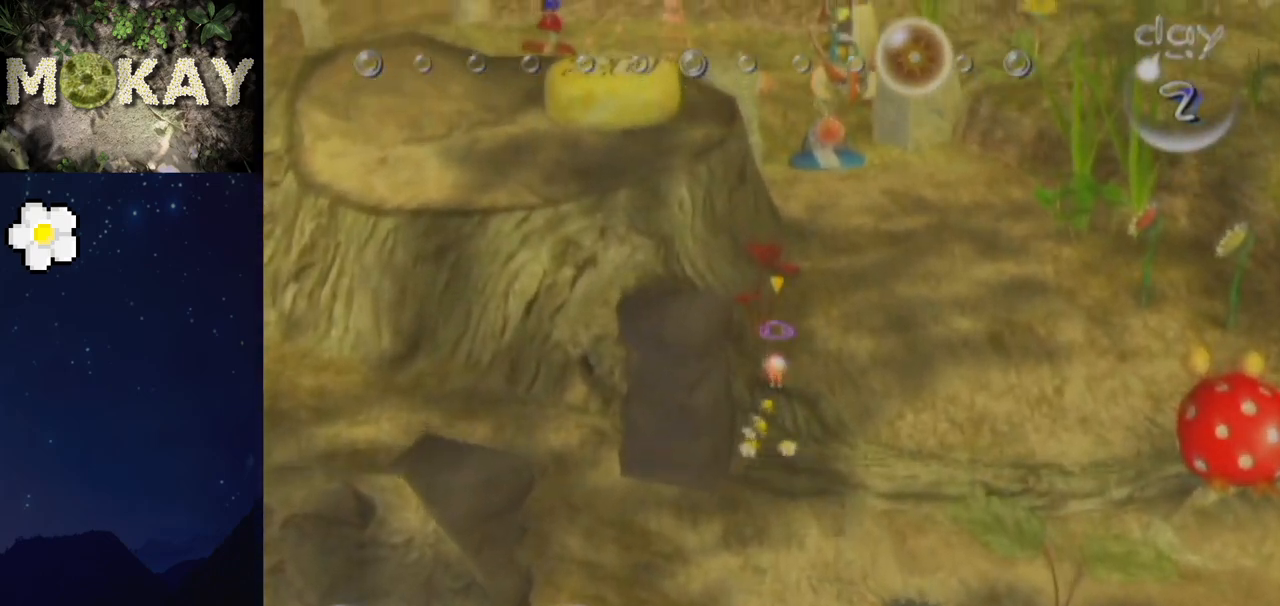
{"buttons": ["L1"], "left_stick": "up", "right_stick": "up", "events": []}
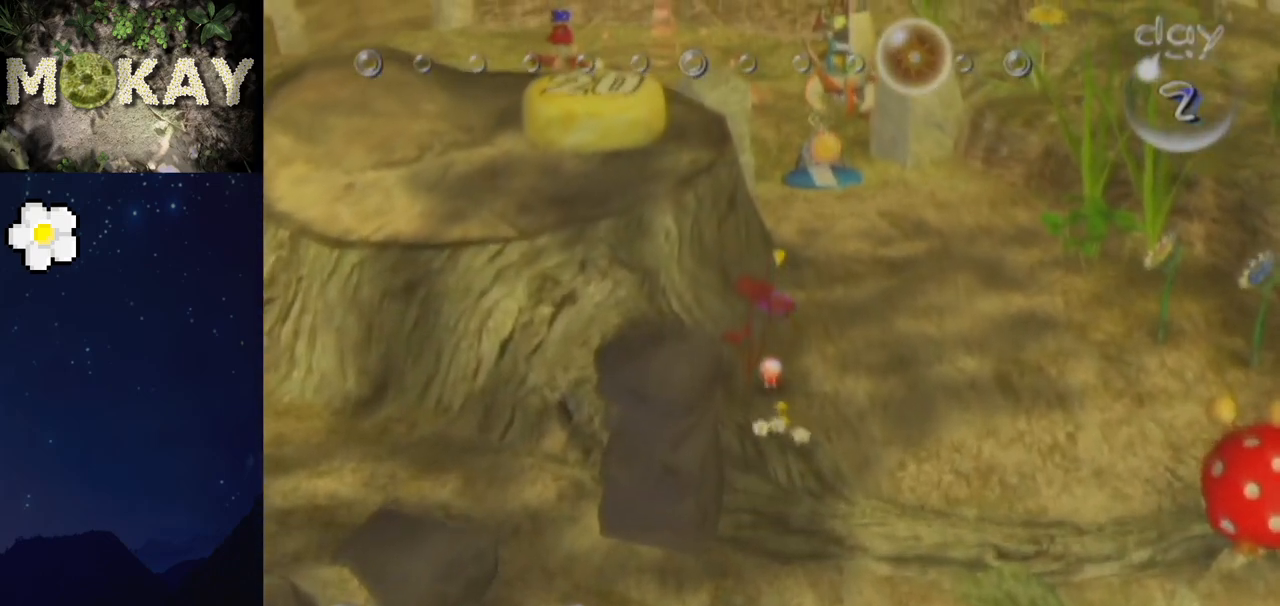
{"buttons": ["L1"], "left_stick": "up", "right_stick": "up", "events": []}
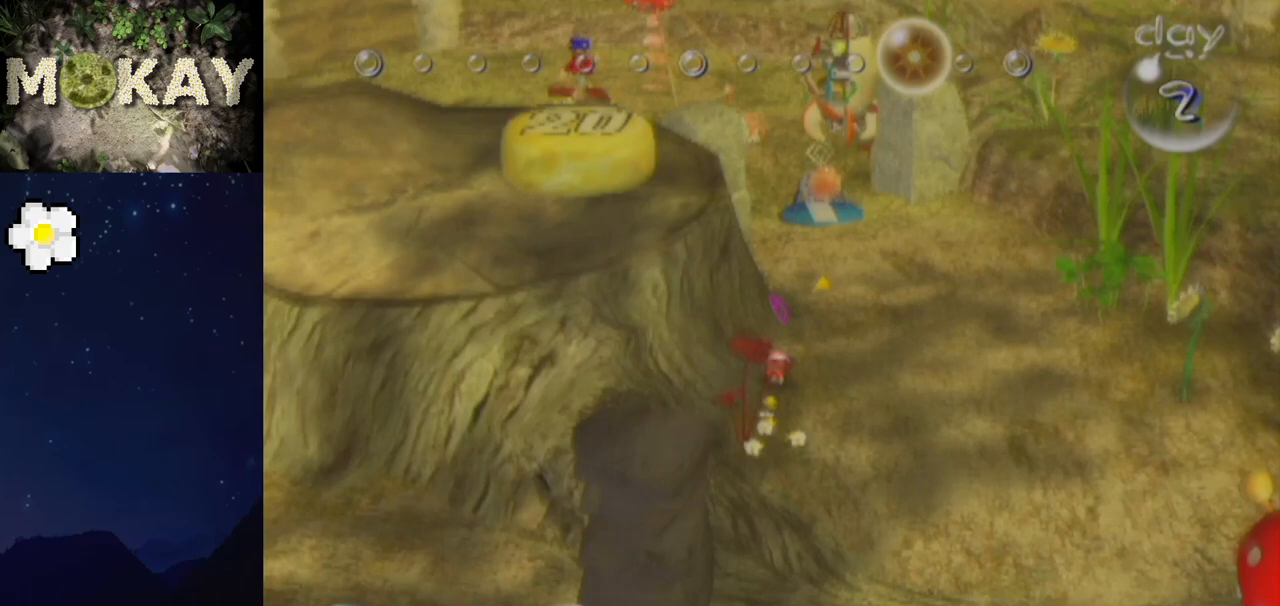
{"buttons": ["L1"], "left_stick": "up", "right_stick": "up", "events": []}
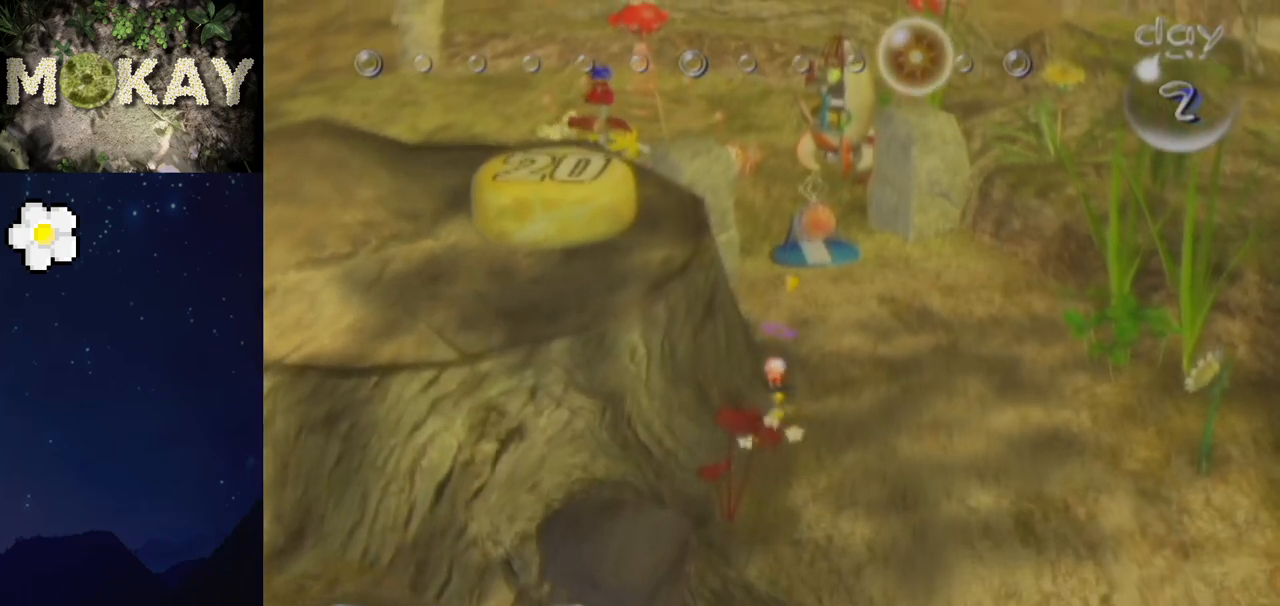
{"buttons": ["L1"], "left_stick": "up", "right_stick": "up", "events": [[167, "Z", "down"], [300, "Z", "up"]]}
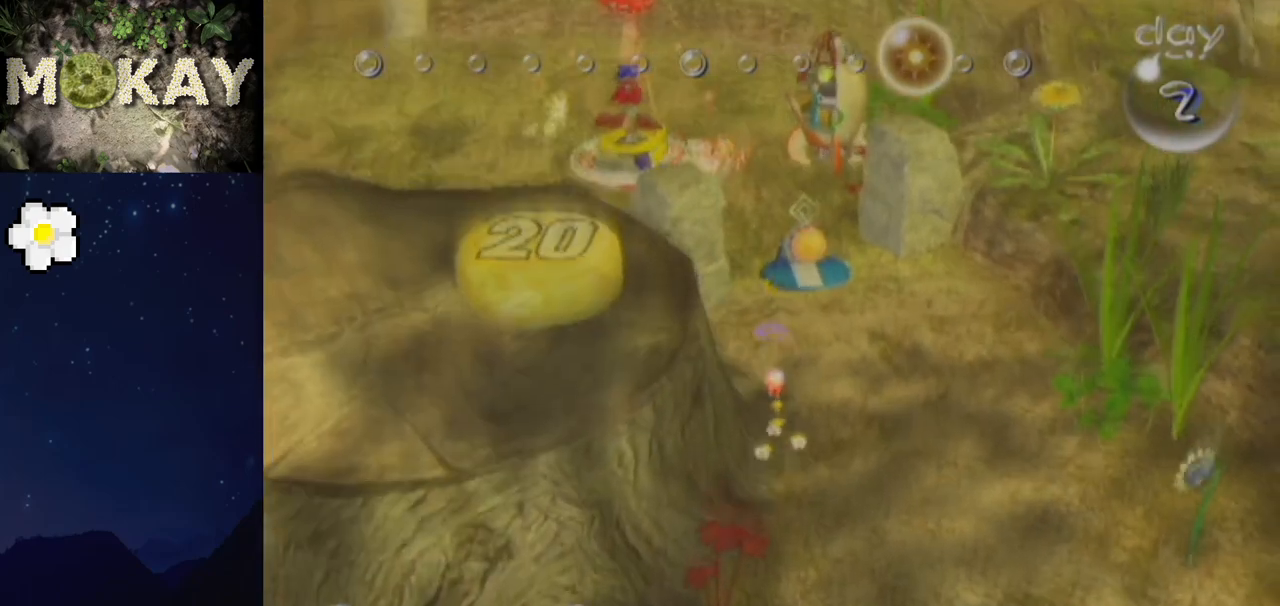
{"buttons": ["L1"], "left_stick": "up", "right_stick": "up", "events": []}
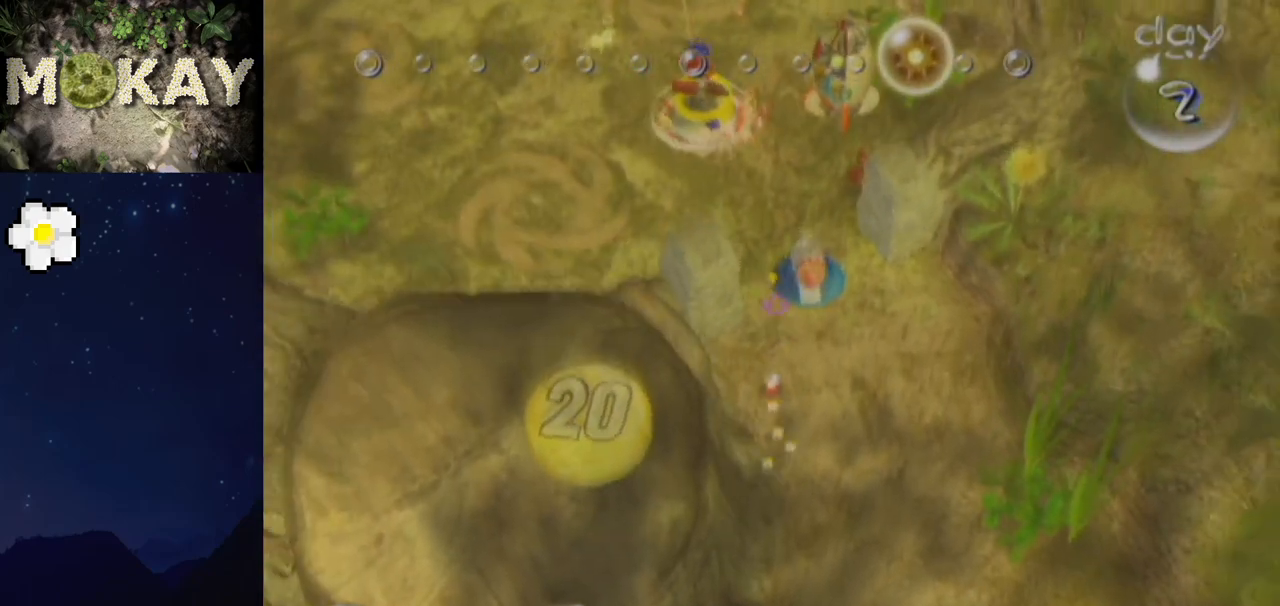
{"buttons": ["L1"], "left_stick": "up", "right_stick": "up", "events": []}
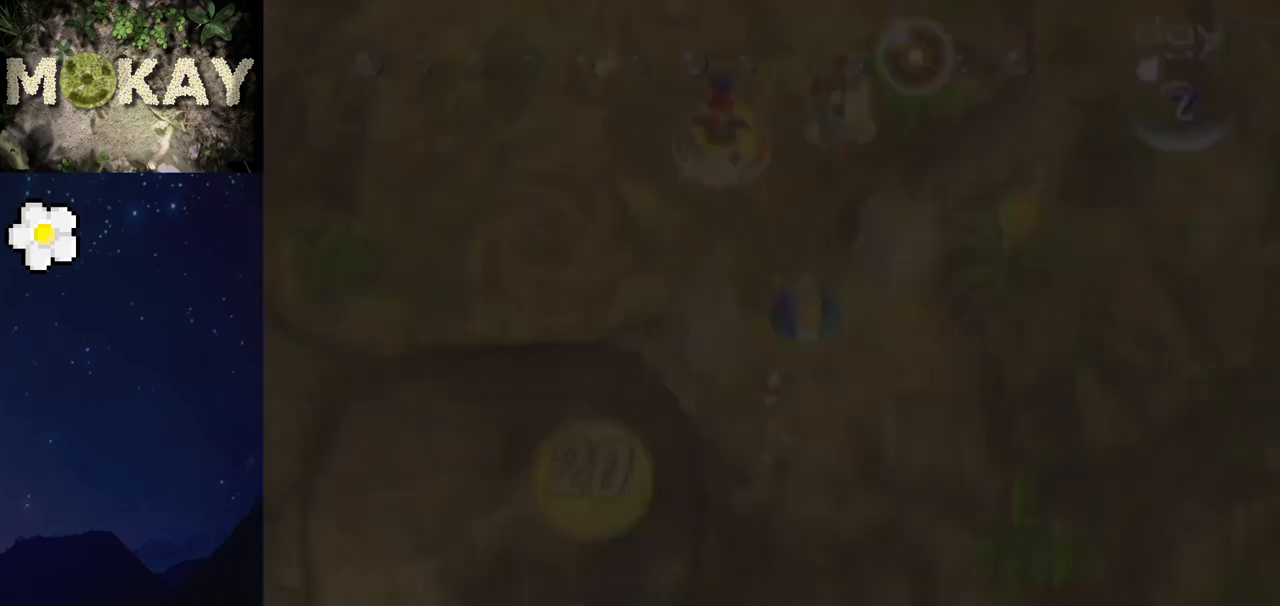
{"buttons": [], "left_stick": "center", "right_stick": "center", "events": [[133, "left_stick", "center"], [133, "right_stick", "center"], [167, "L1", "up"], [400, "B", "down"], [400, "left_stick", "left"], [467, "left_stick", "center"], [500, "B", "up"]]}